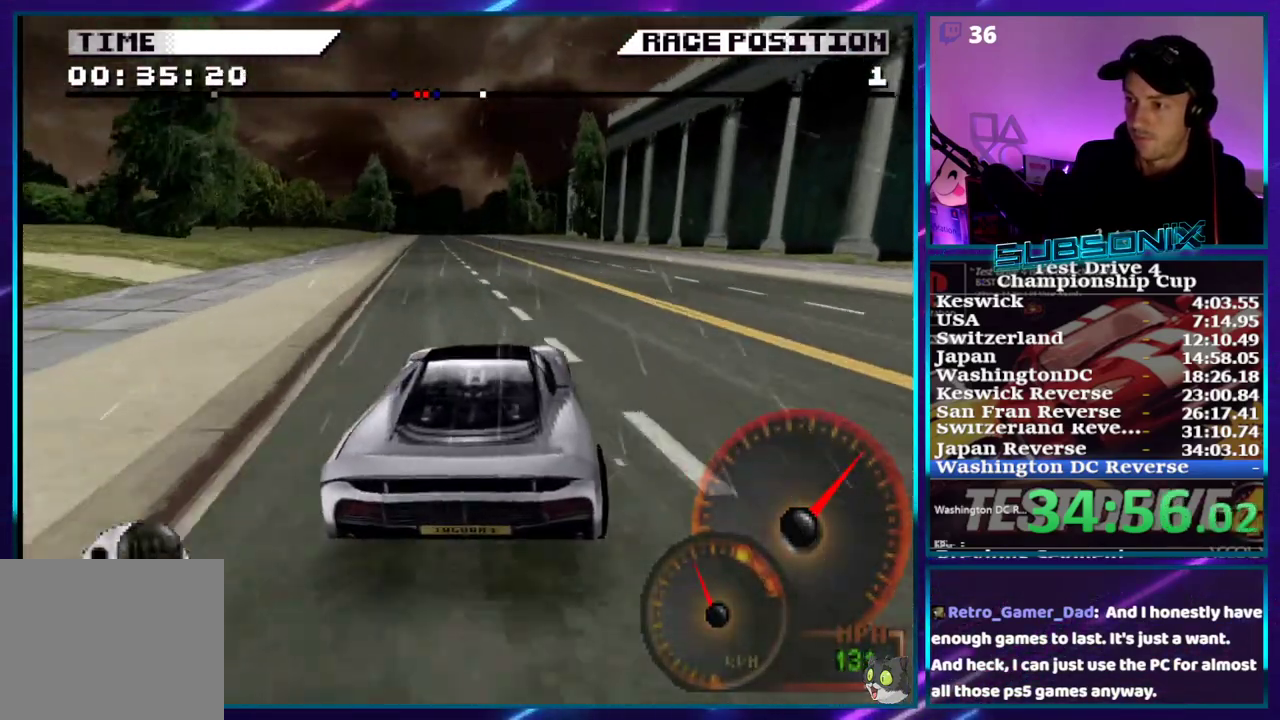
Gameplay with a controller (PlayStation layout); each line is a JSON object with the inputs held at the frame after it. "events" lists button and stick changes between this image and that frame as [ms after this image, input, new state], when the widget could be followed in between. Not read: L3 R3 left_stick right_stick.
{"buttons": ["CROSS"], "events": []}
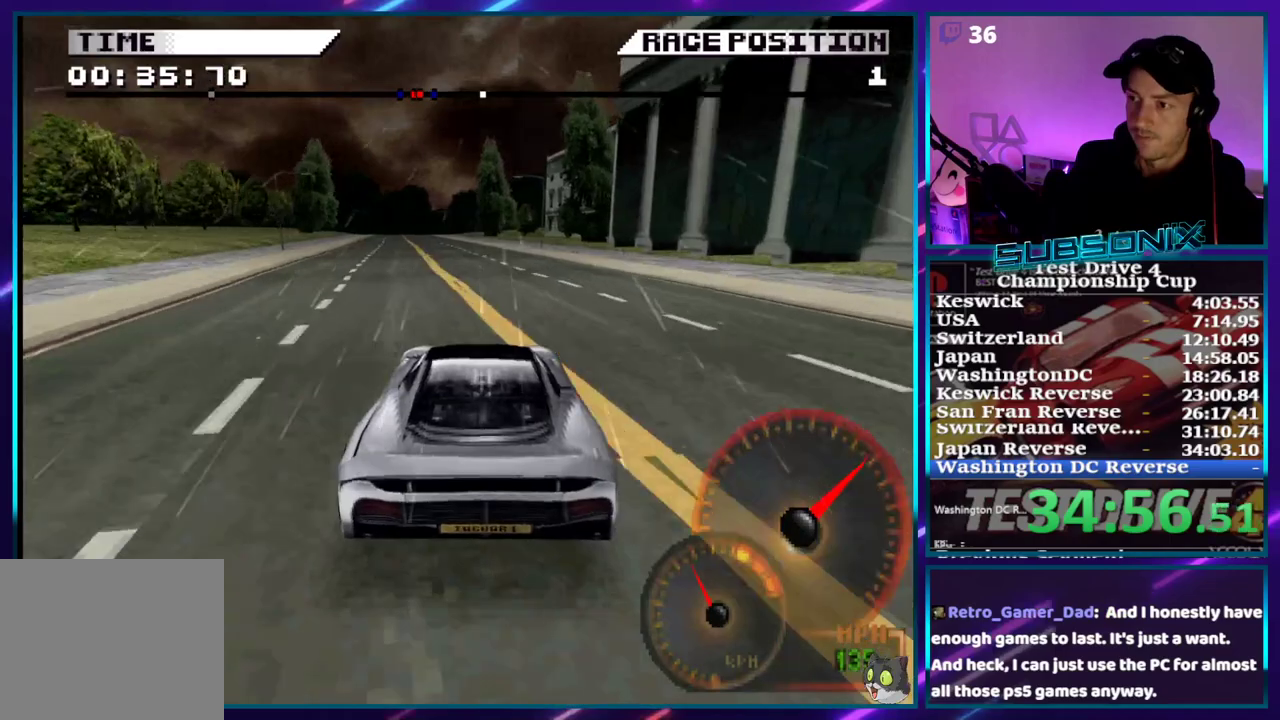
{"buttons": ["CROSS"], "events": [[150, "DPAD_LEFT", "down"], [217, "DPAD_LEFT", "up"], [283, "DPAD_LEFT", "down"], [417, "DPAD_LEFT", "up"]]}
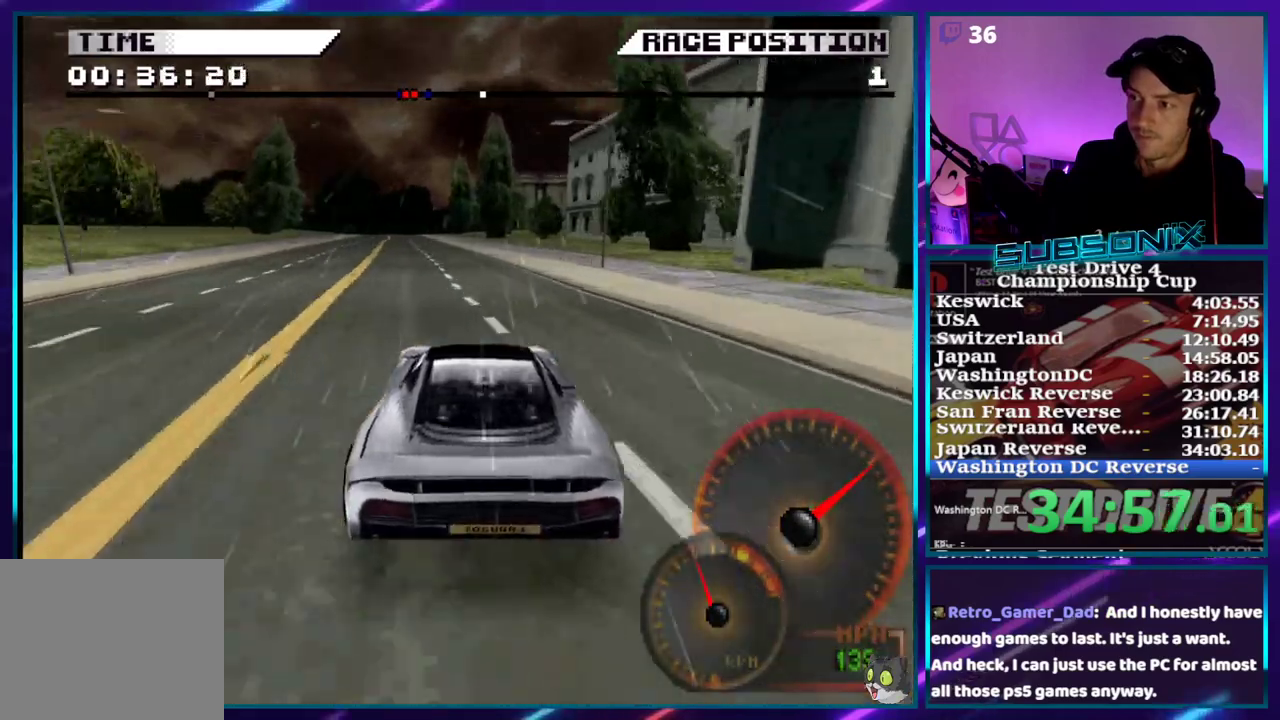
{"buttons": ["CROSS"], "events": [[50, "DPAD_LEFT", "down"], [300, "DPAD_LEFT", "up"]]}
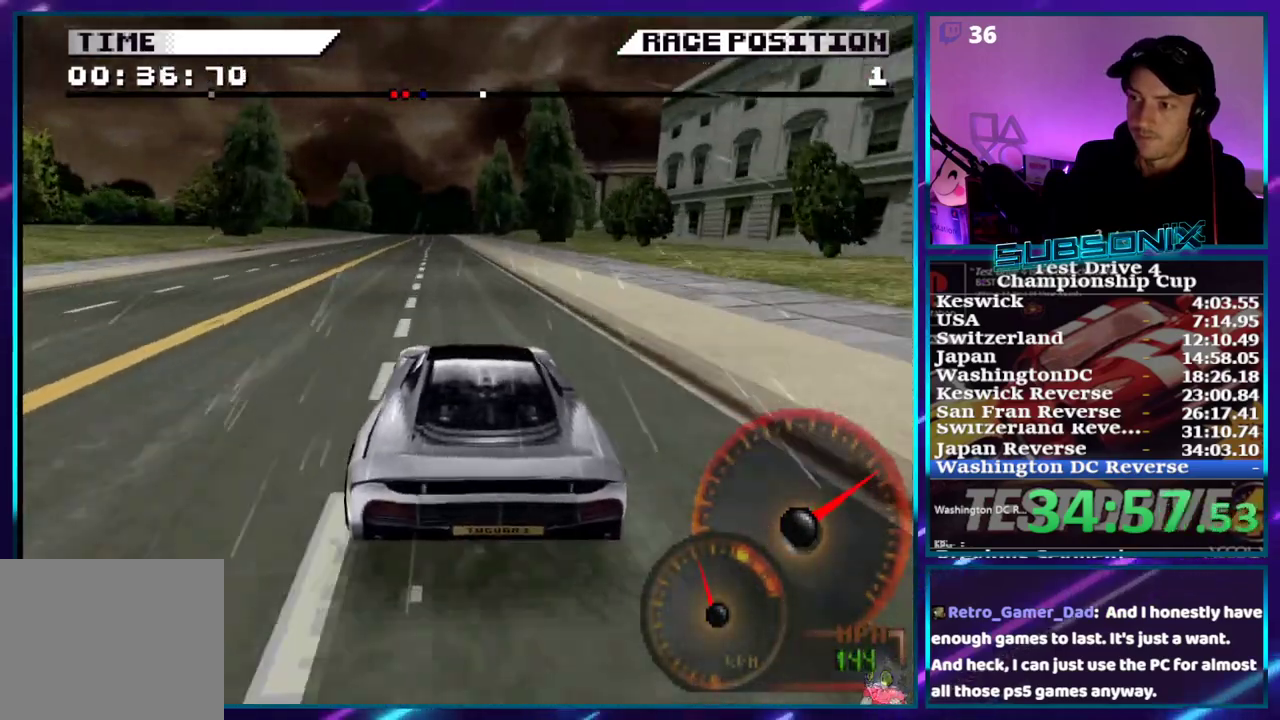
{"buttons": ["CROSS", "DPAD_LEFT"], "events": [[50, "DPAD_LEFT", "down"], [150, "DPAD_LEFT", "up"], [250, "DPAD_LEFT", "down"], [267, "DPAD_LEFT", "up"], [383, "DPAD_LEFT", "down"]]}
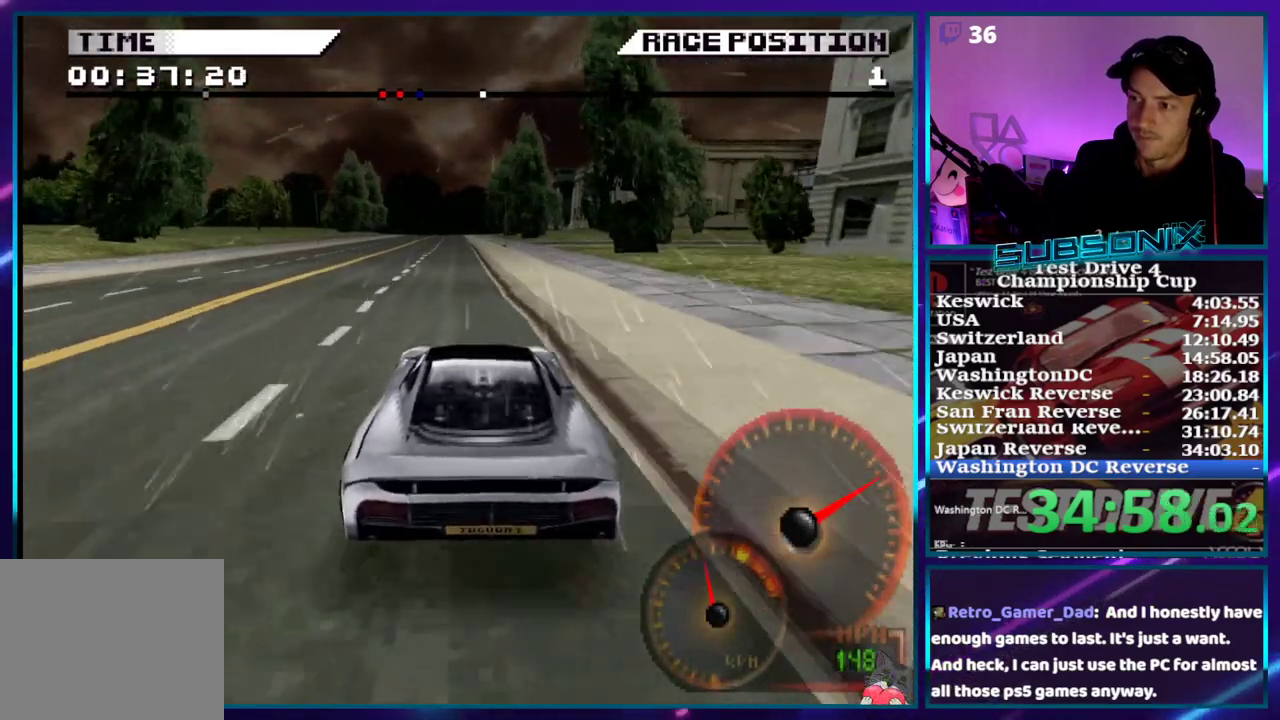
{"buttons": ["CROSS"], "events": [[33, "DPAD_LEFT", "up"], [267, "DPAD_LEFT", "down"], [400, "DPAD_LEFT", "up"]]}
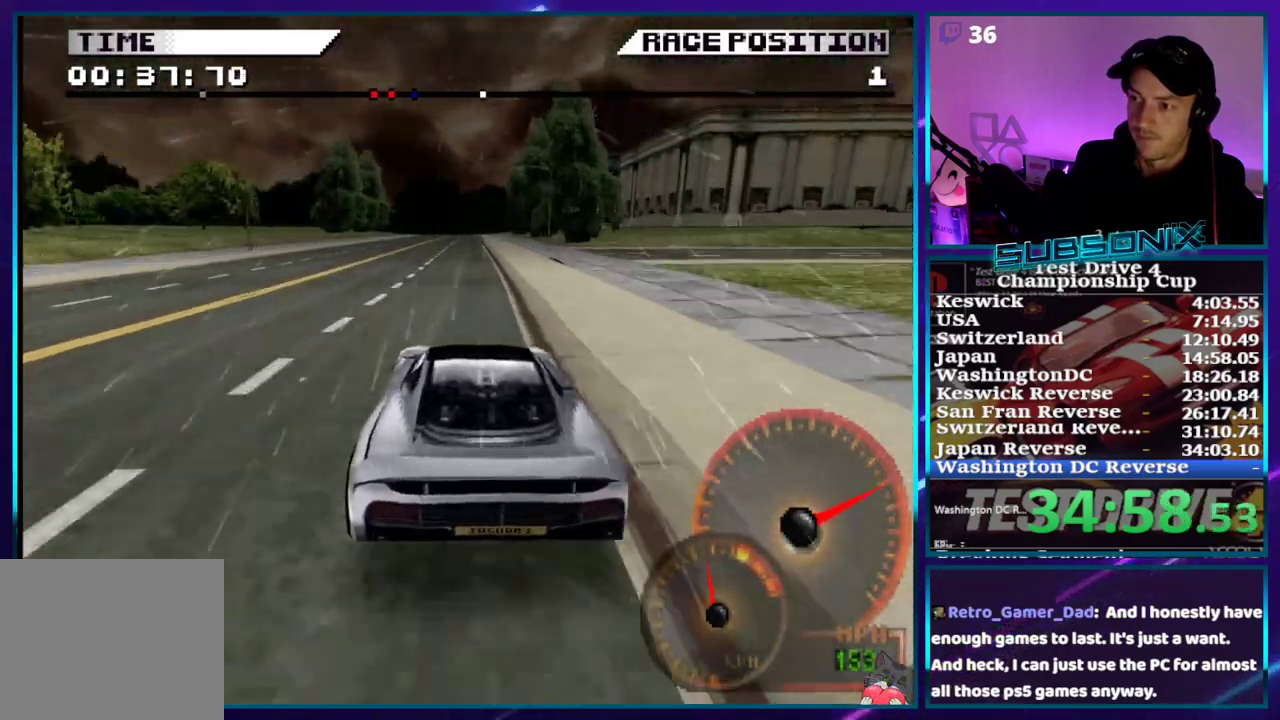
{"buttons": ["CROSS"], "events": [[400, "DPAD_RIGHT", "down"], [483, "DPAD_RIGHT", "up"]]}
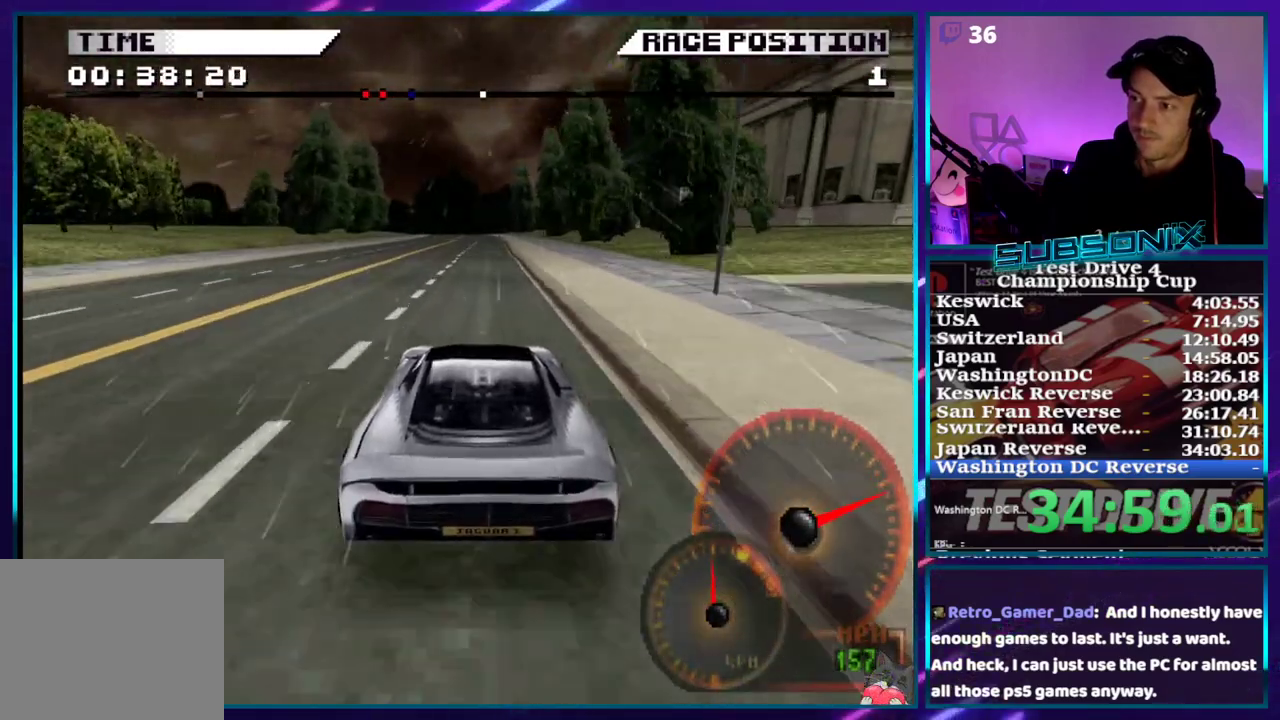
{"buttons": ["CROSS"], "events": []}
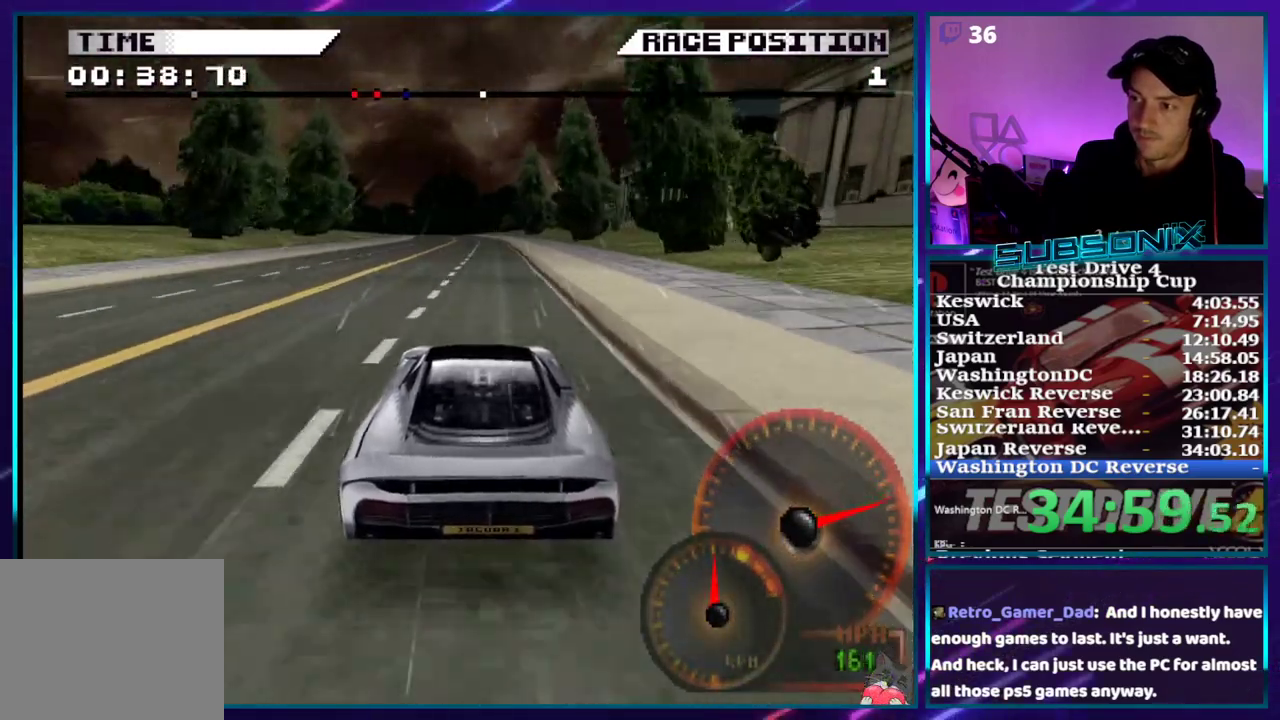
{"buttons": ["CROSS"], "events": []}
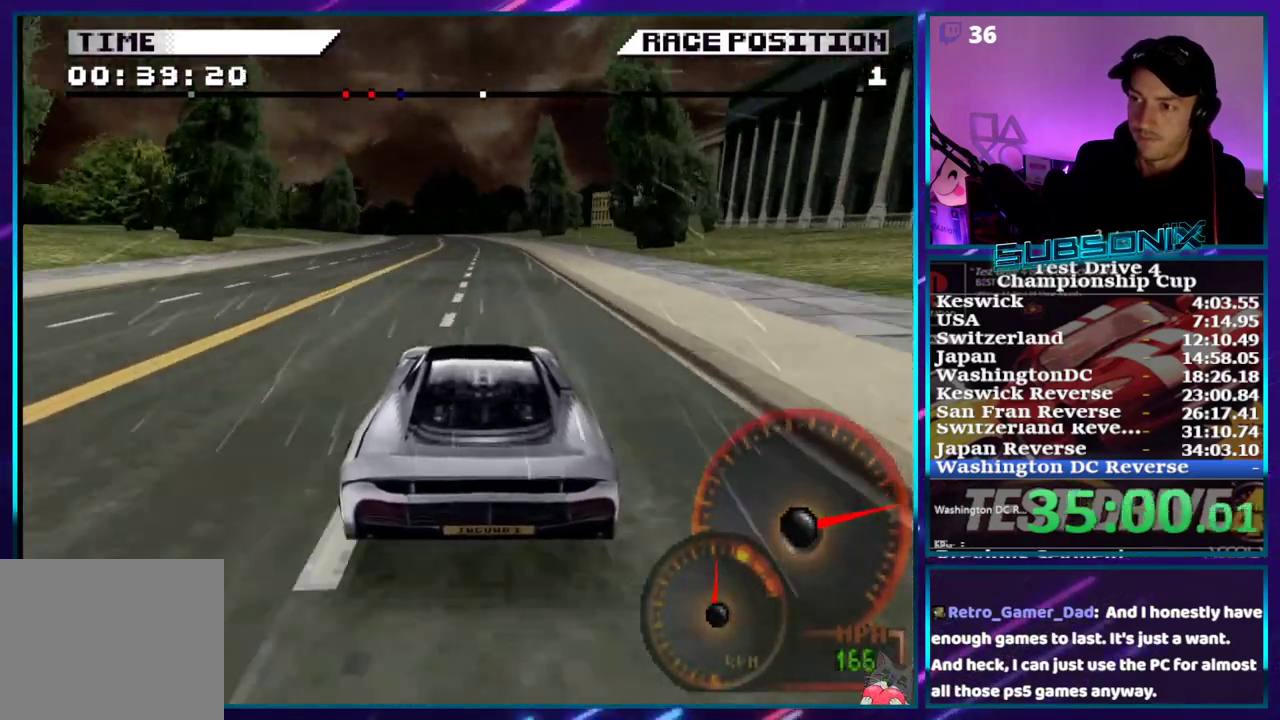
{"buttons": ["CROSS", "DPAD_LEFT"], "events": [[117, "DPAD_LEFT", "down"], [317, "DPAD_LEFT", "up"], [483, "DPAD_LEFT", "down"]]}
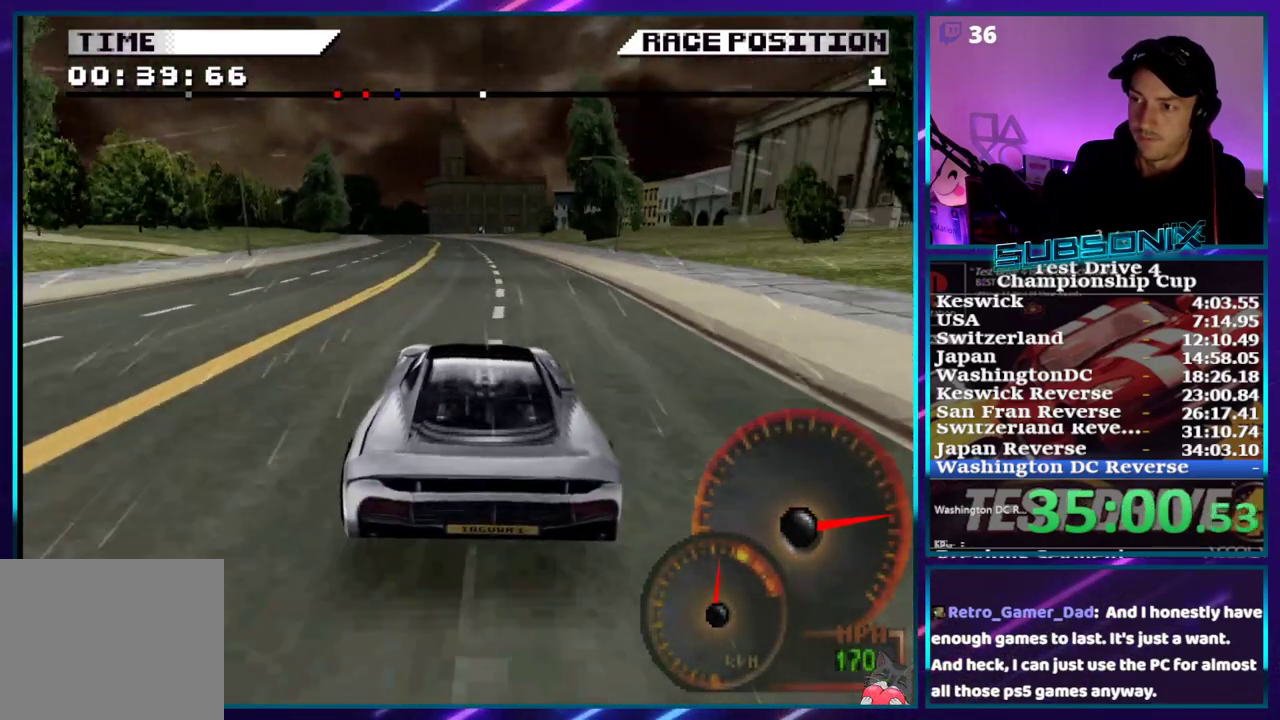
{"buttons": ["CROSS"], "events": [[250, "DPAD_LEFT", "up"], [367, "DPAD_LEFT", "down"], [500, "DPAD_LEFT", "up"]]}
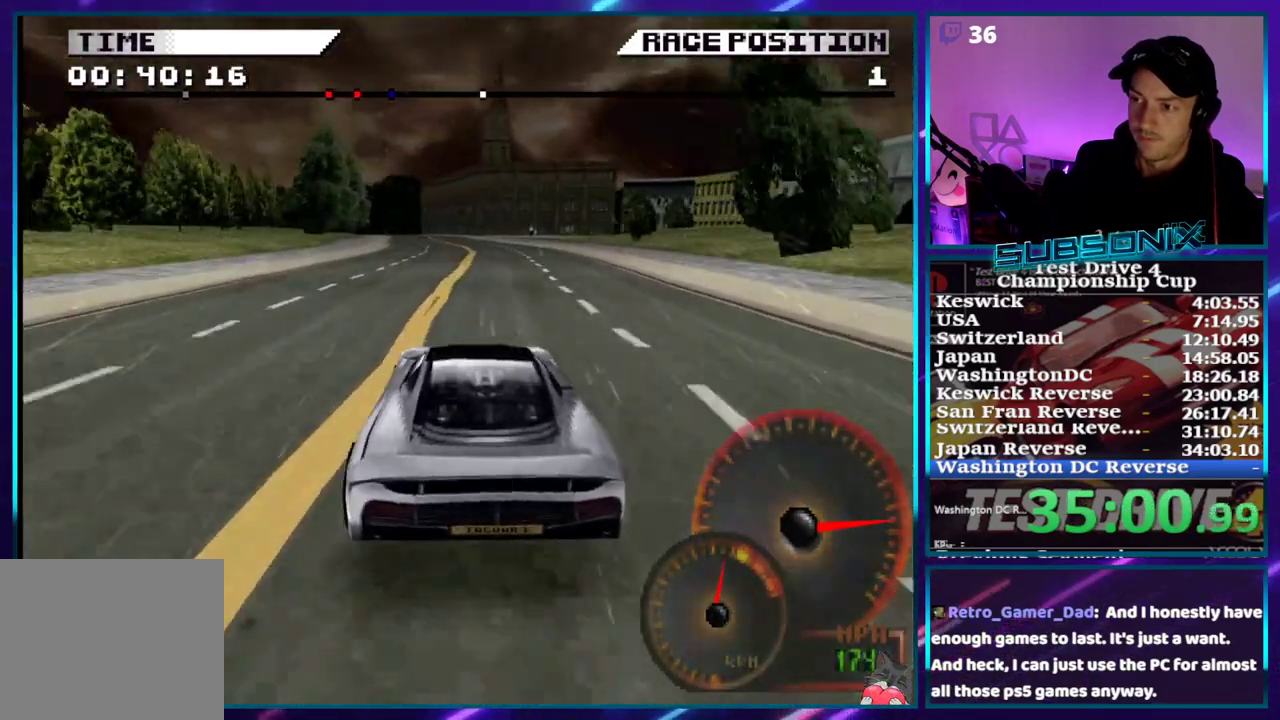
{"buttons": ["CROSS", "DPAD_LEFT"], "events": [[433, "DPAD_LEFT", "down"]]}
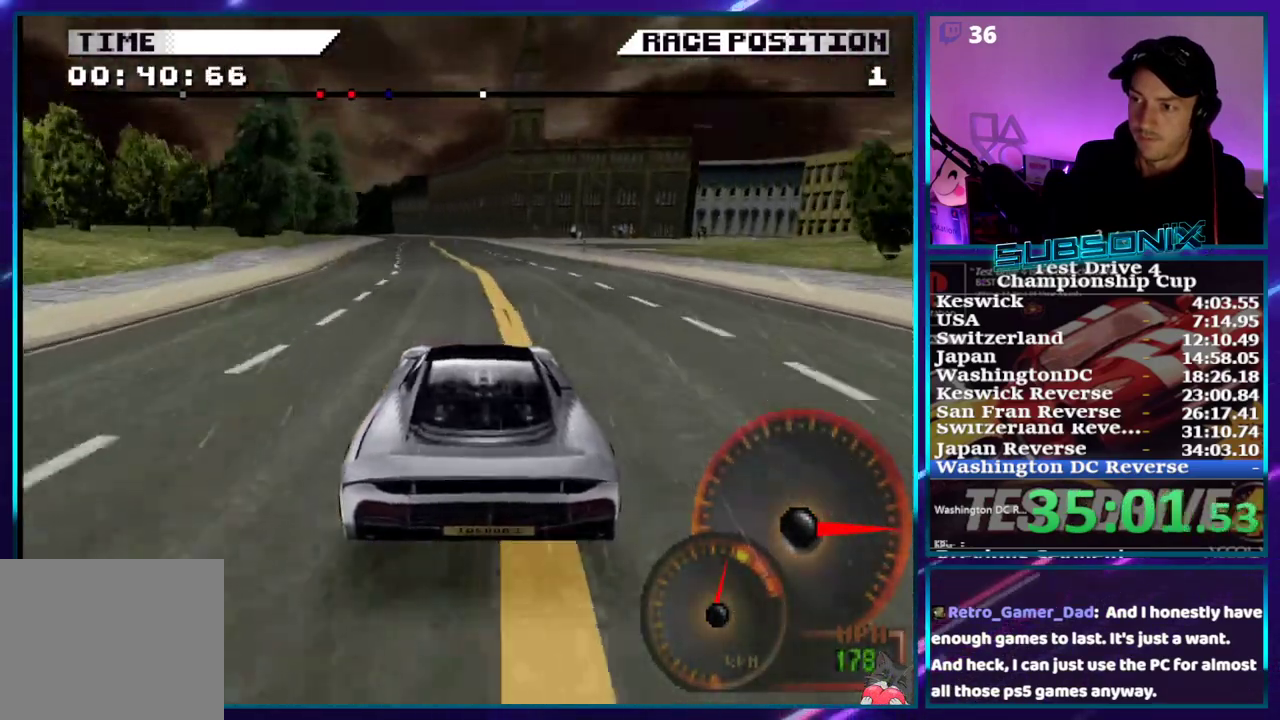
{"buttons": ["CROSS", "DPAD_LEFT"], "events": [[183, "DPAD_LEFT", "up"], [350, "DPAD_LEFT", "down"]]}
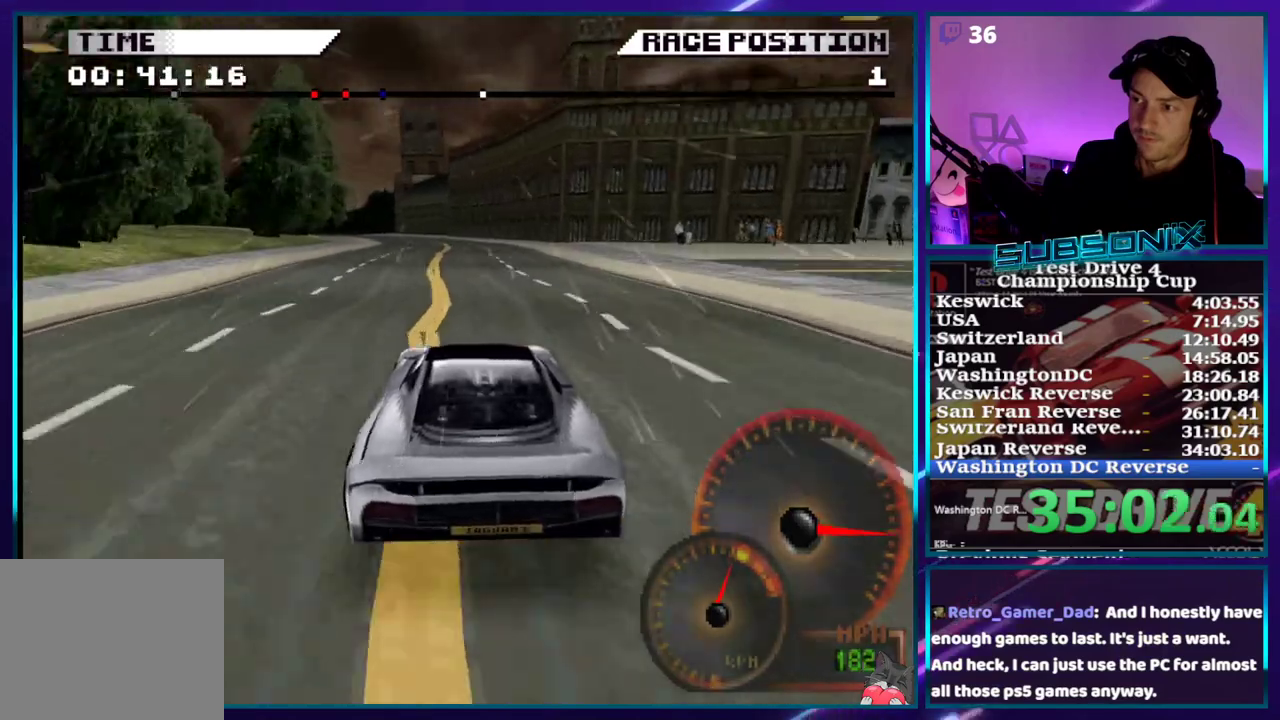
{"buttons": ["CROSS", "DPAD_LEFT"], "events": [[150, "DPAD_LEFT", "up"], [400, "DPAD_LEFT", "down"]]}
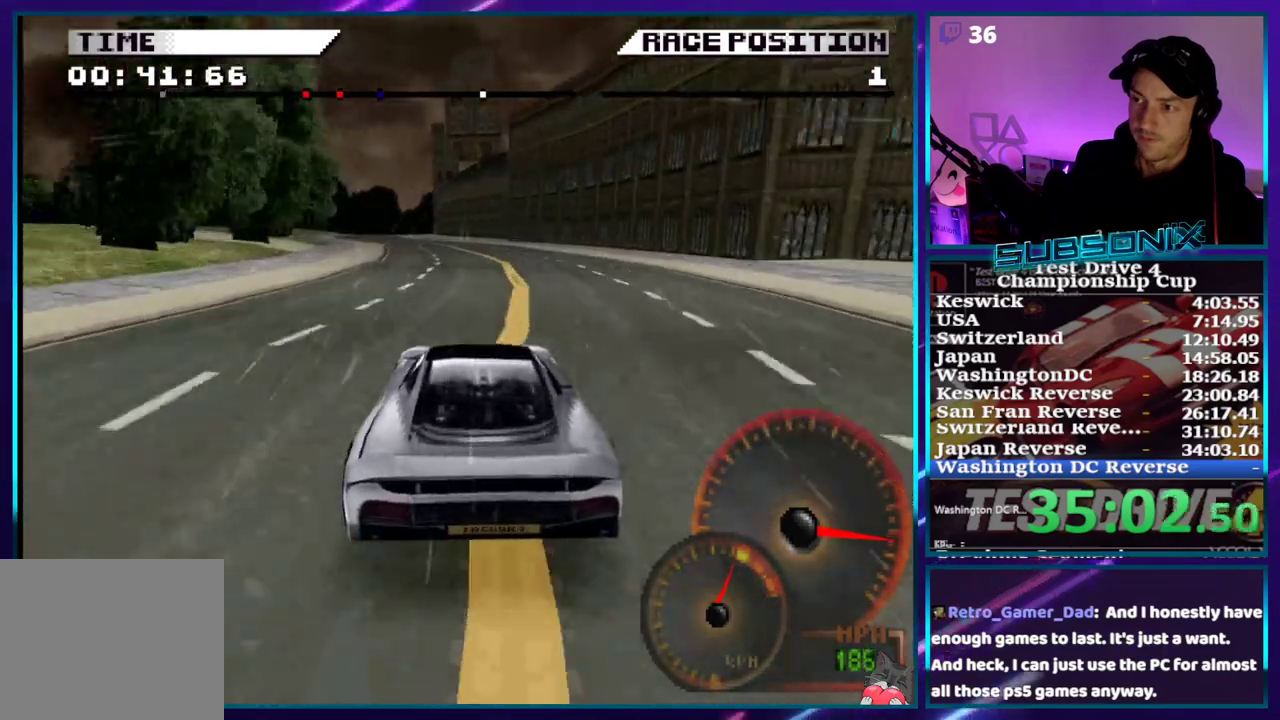
{"buttons": ["CROSS", "DPAD_LEFT"], "events": [[250, "DPAD_LEFT", "up"], [317, "DPAD_LEFT", "down"]]}
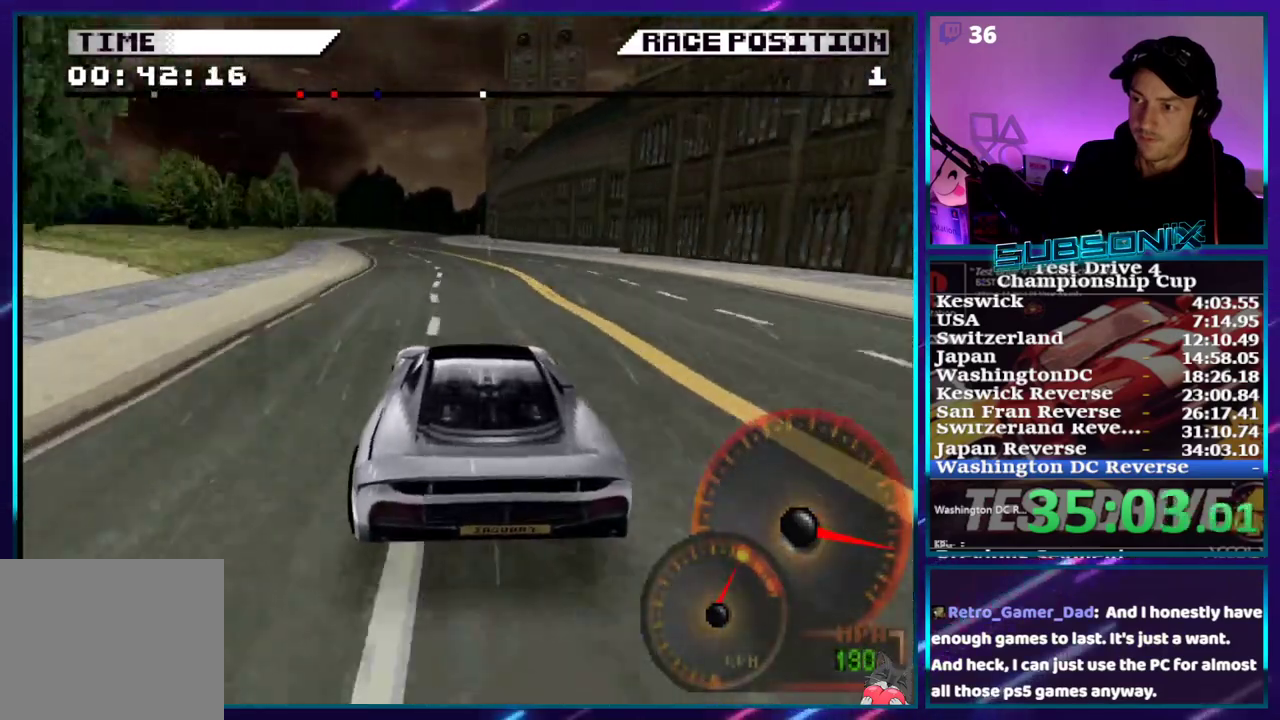
{"buttons": ["CROSS"], "events": [[150, "DPAD_LEFT", "up"]]}
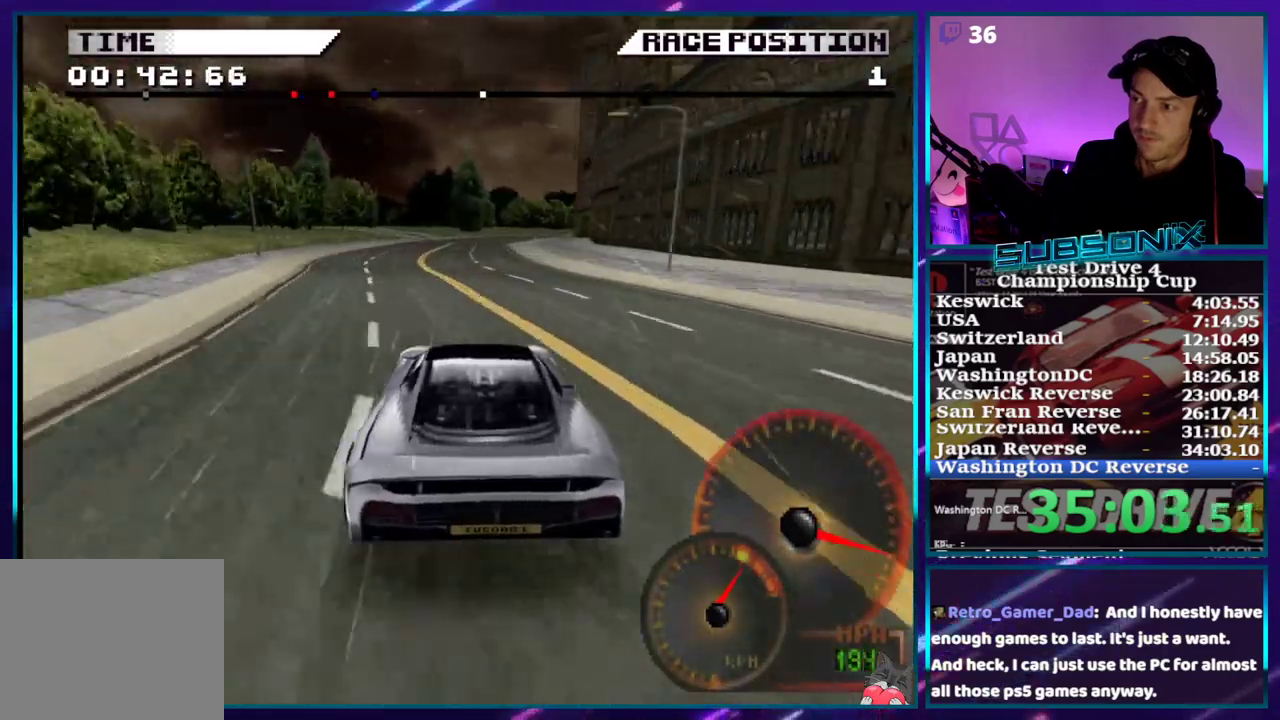
{"buttons": ["DPAD_RIGHT"], "events": [[150, "DPAD_RIGHT", "down"], [350, "DPAD_RIGHT", "up"], [400, "DPAD_RIGHT", "down"], [450, "CROSS", "up"]]}
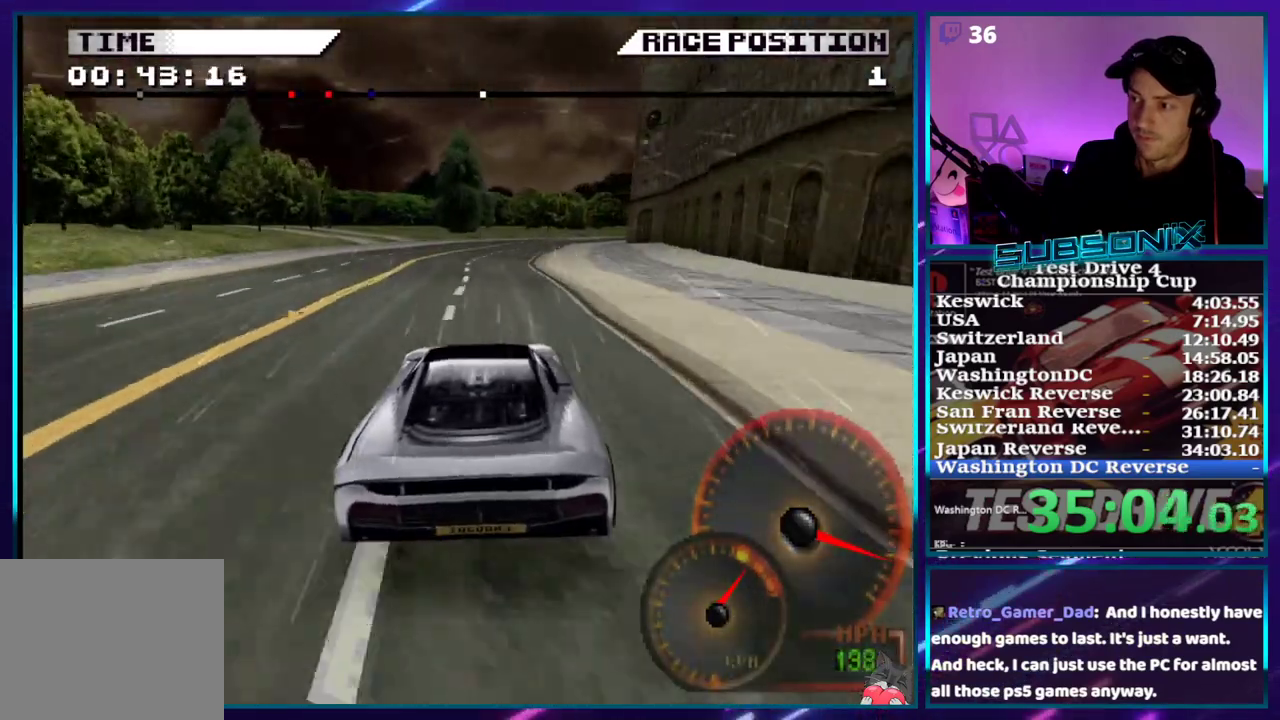
{"buttons": ["DPAD_RIGHT"], "events": [[217, "DPAD_RIGHT", "up"], [233, "CROSS", "down"], [283, "DPAD_RIGHT", "down"], [350, "CROSS", "up"]]}
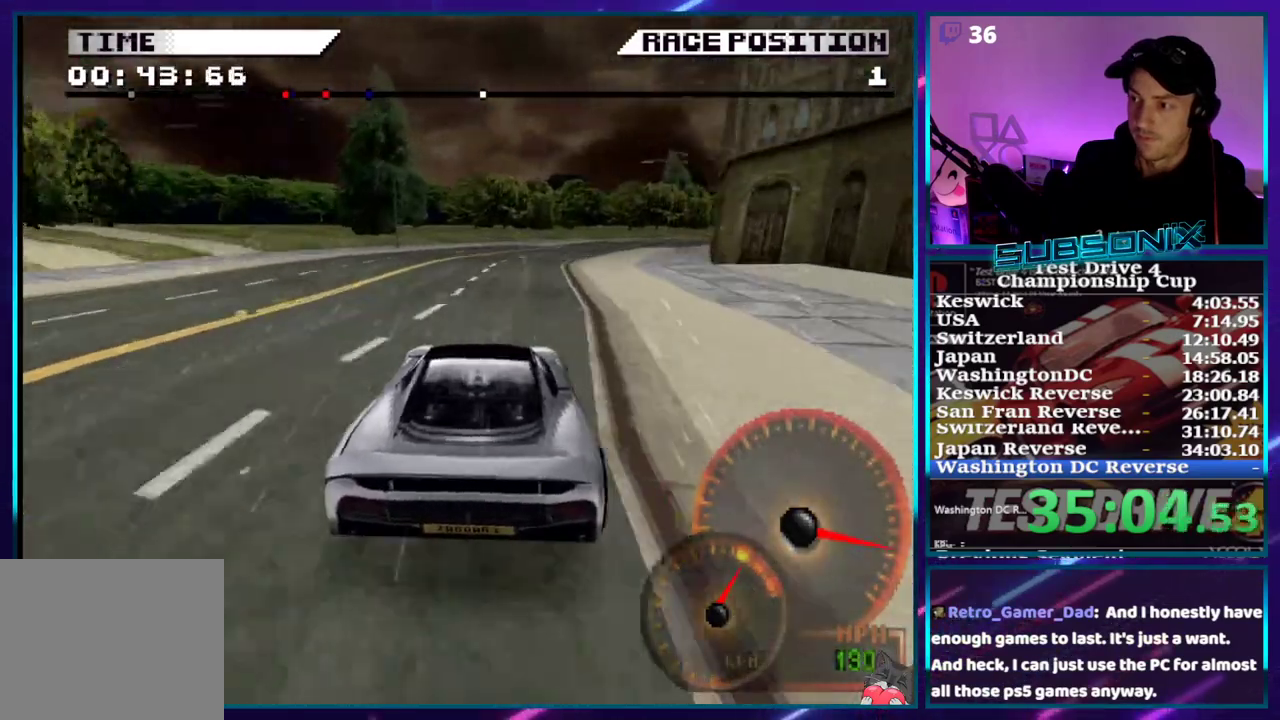
{"buttons": ["SQUARE", "DPAD_RIGHT"], "events": [[83, "SQUARE", "down"], [217, "SQUARE", "up"], [250, "SQUARE", "down"], [367, "SQUARE", "up"], [433, "SQUARE", "down"]]}
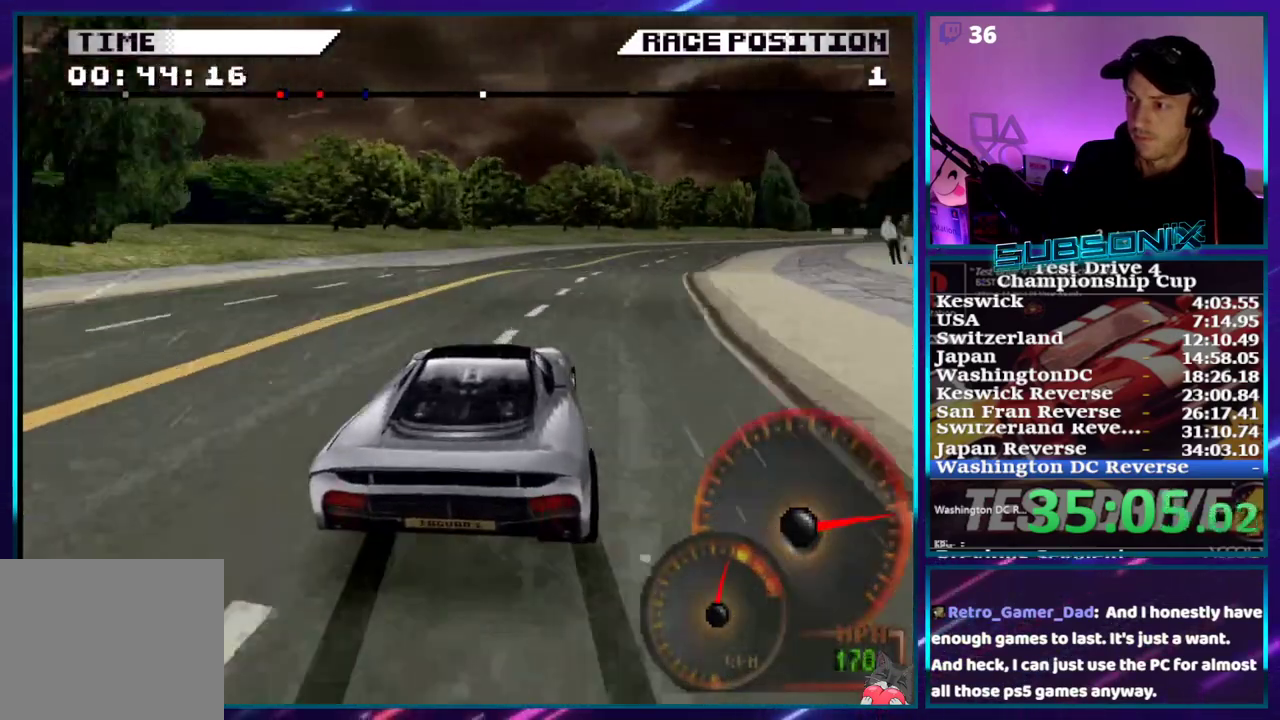
{"buttons": ["CROSS", "DPAD_RIGHT"], "events": [[50, "SQUARE", "up"], [117, "SQUARE", "down"], [333, "SQUARE", "up"], [400, "CROSS", "down"]]}
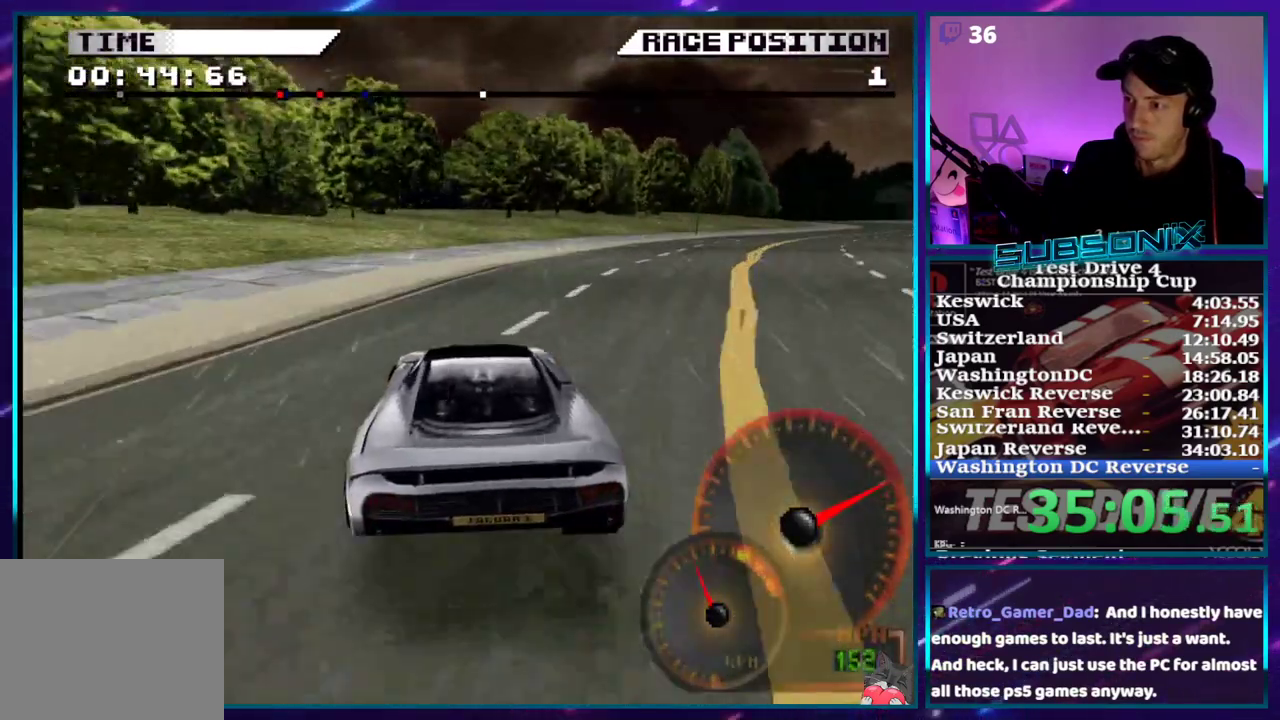
{"buttons": ["CROSS", "DPAD_DOWN", "DPAD_LEFT"], "events": [[150, "DPAD_RIGHT", "up"], [233, "DPAD_LEFT", "down"], [383, "DPAD_DOWN", "down"]]}
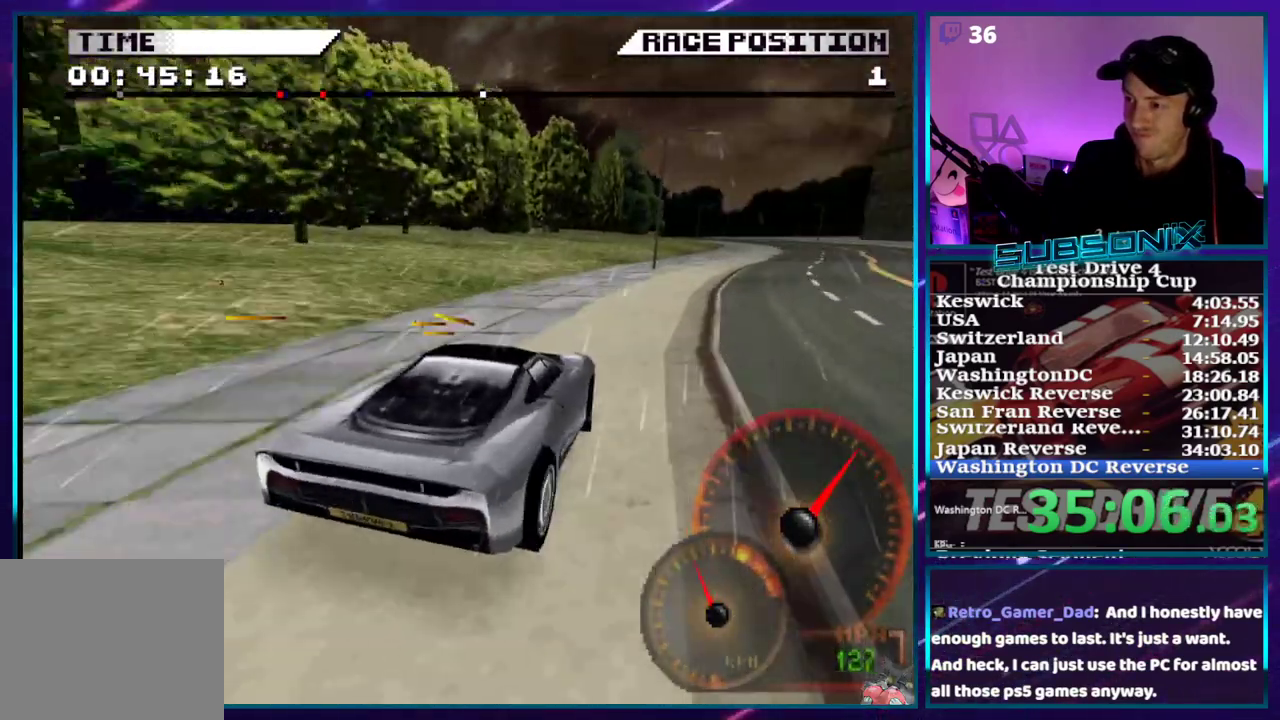
{"buttons": ["CROSS", "DPAD_RIGHT"]}
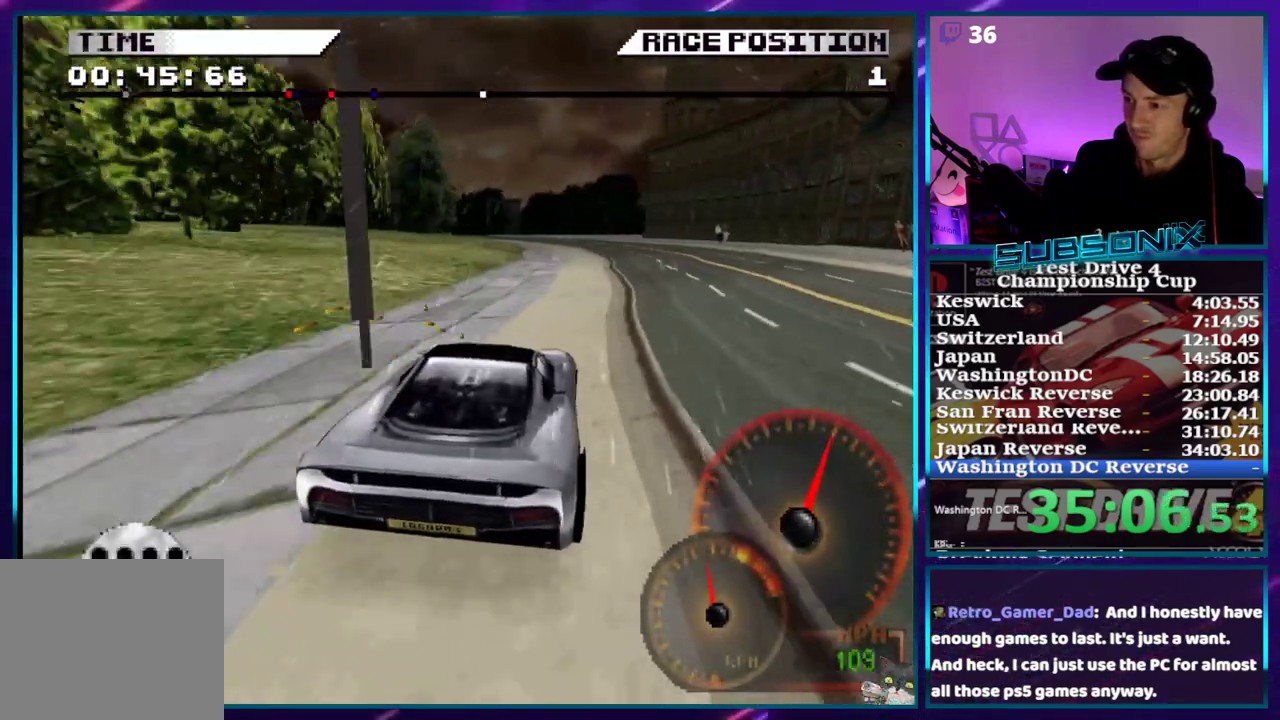
{"buttons": ["CROSS", "DPAD_LEFT"], "events": [[250, "DPAD_RIGHT", "up"], [433, "DPAD_LEFT", "down"]]}
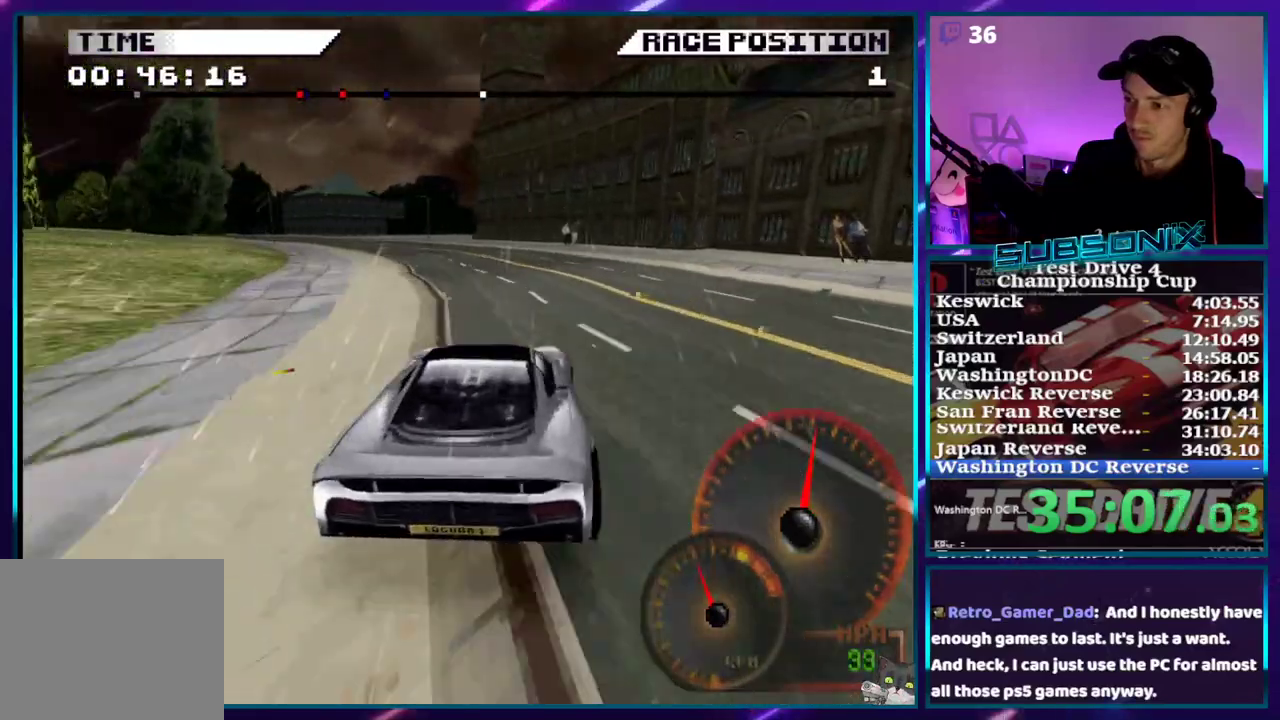
{"buttons": ["CROSS", "DPAD_LEFT"], "events": []}
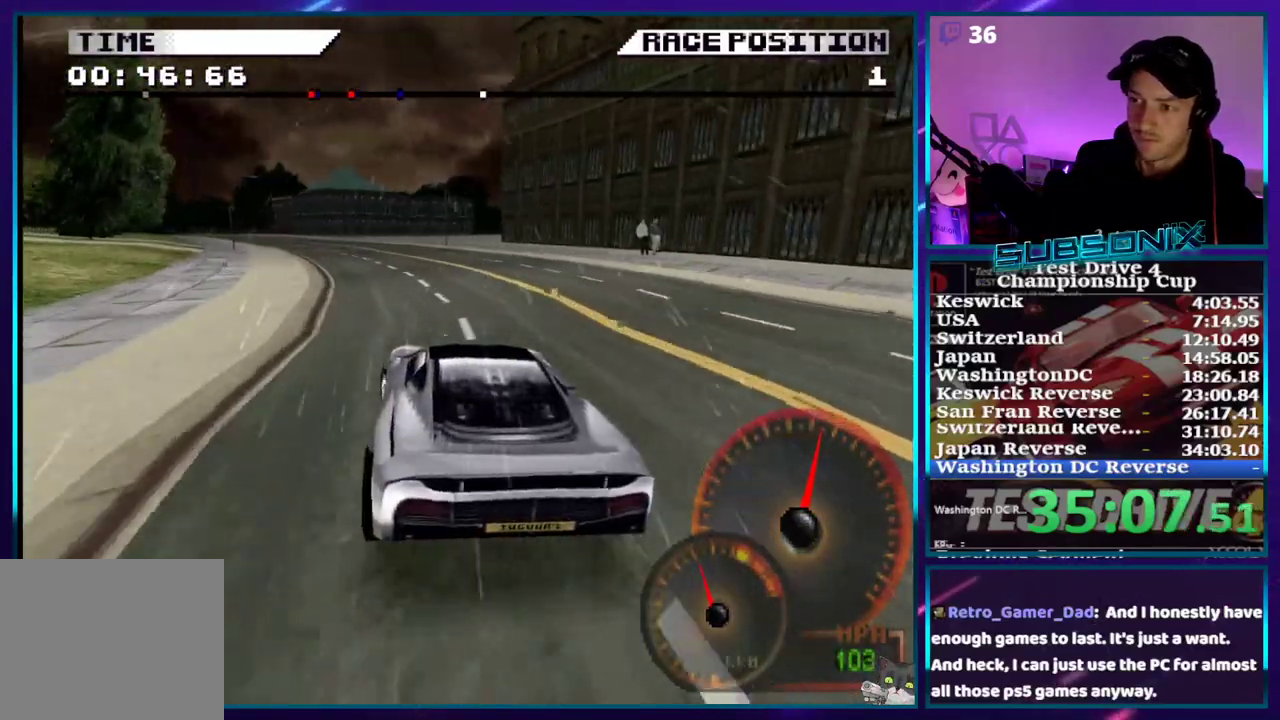
{"buttons": ["CROSS", "DPAD_LEFT"]}
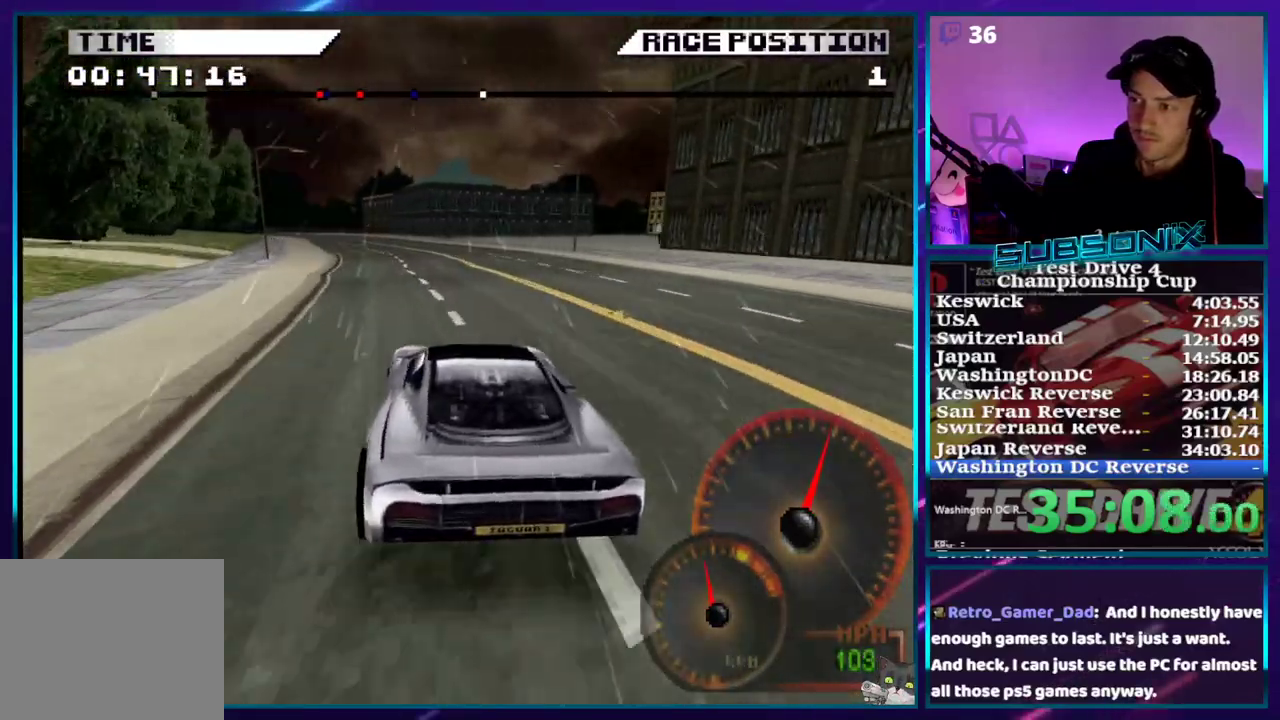
{"buttons": ["CROSS"], "events": [[150, "DPAD_LEFT", "up"]]}
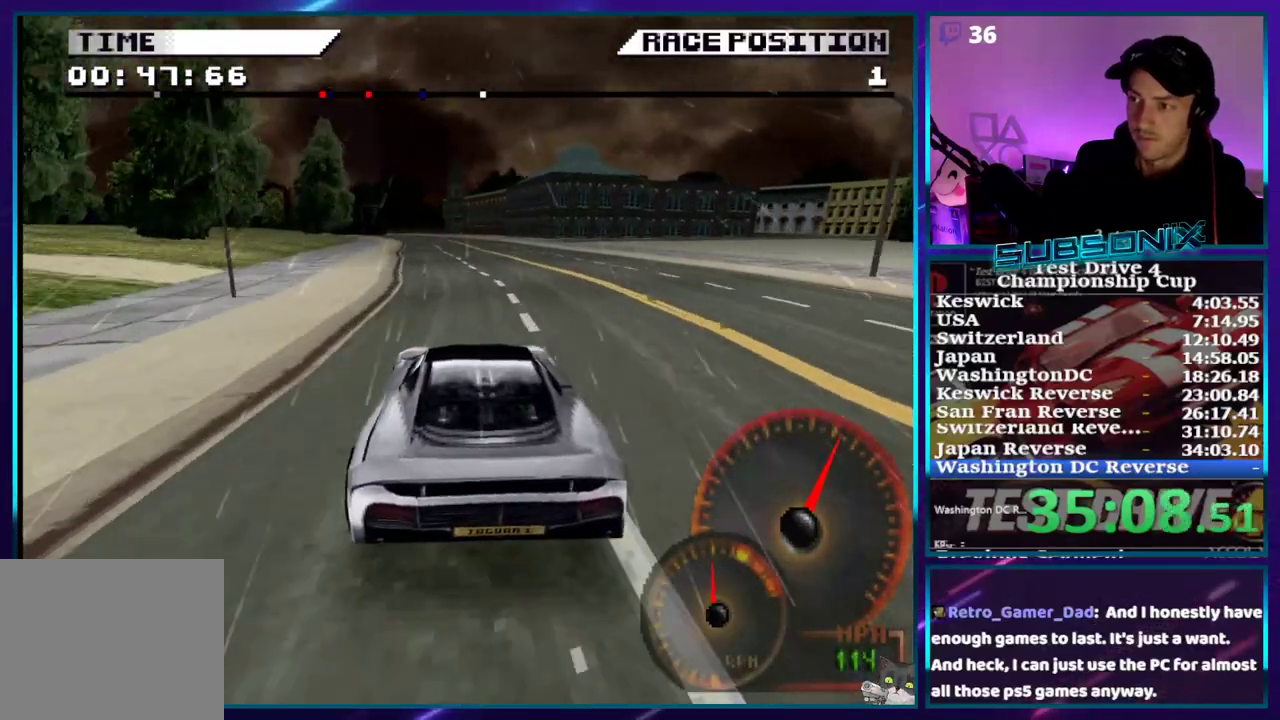
{"buttons": ["CROSS", "DPAD_LEFT"], "events": [[500, "DPAD_LEFT", "down"]]}
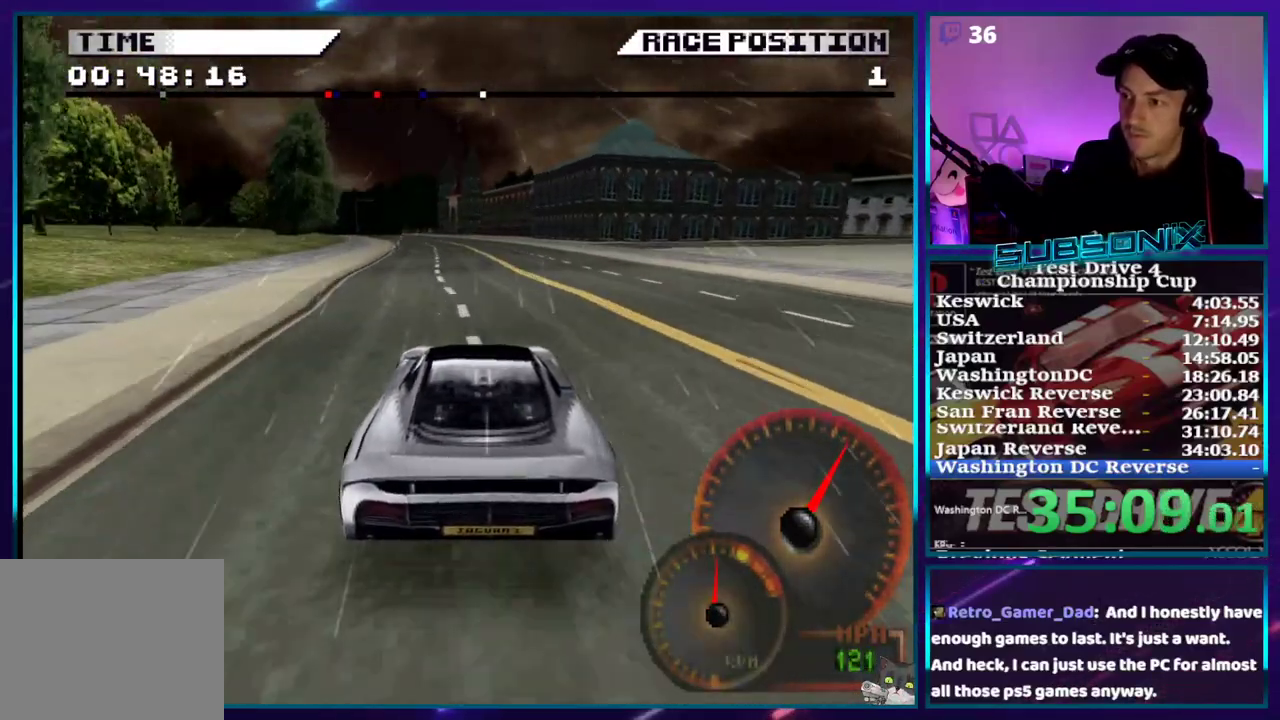
{"buttons": ["CROSS"], "events": [[150, "DPAD_LEFT", "up"], [300, "DPAD_LEFT", "down"], [450, "DPAD_LEFT", "up"]]}
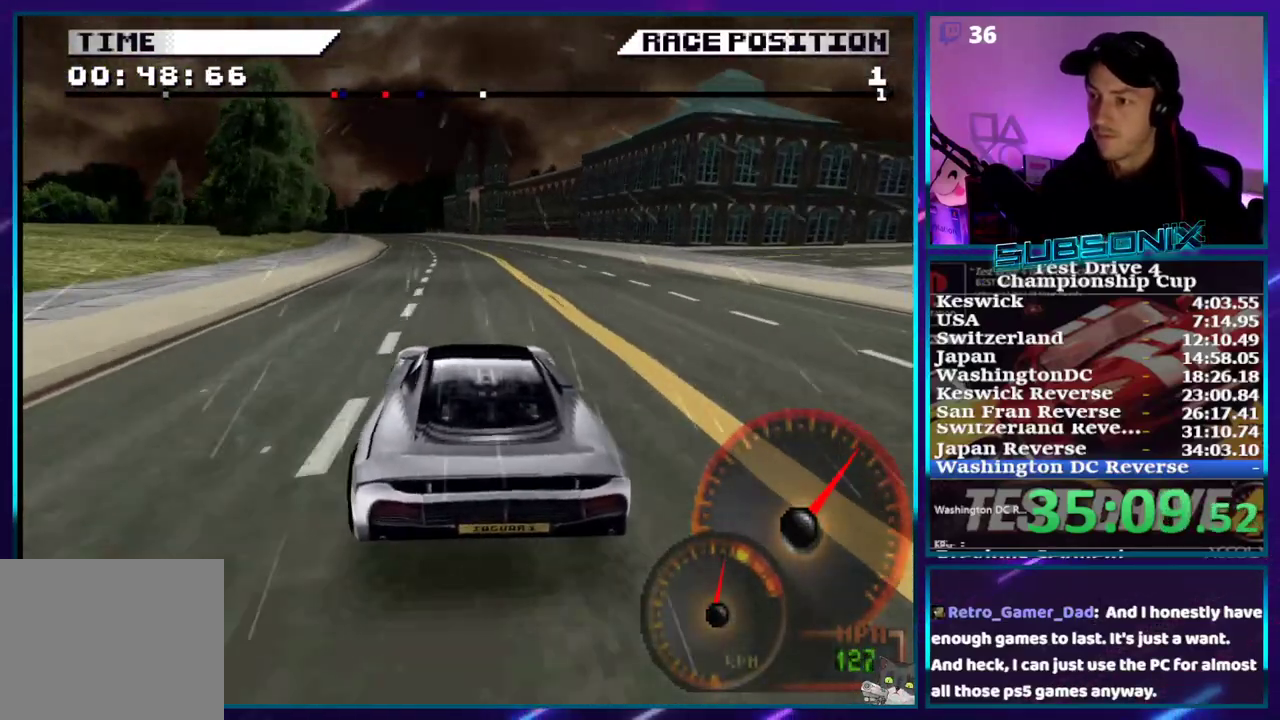
{"buttons": ["CROSS"], "events": [[100, "DPAD_LEFT", "down"], [300, "DPAD_LEFT", "up"]]}
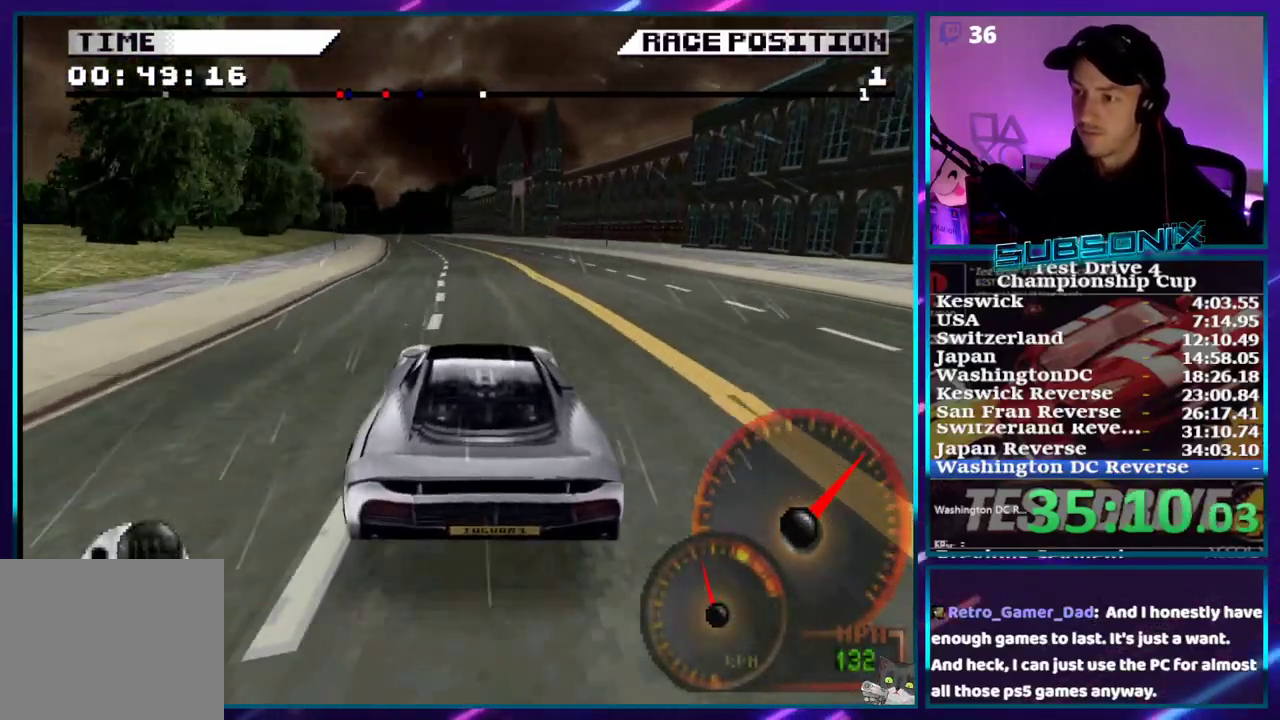
{"buttons": ["CROSS"], "events": [[33, "DPAD_LEFT", "down"], [183, "DPAD_LEFT", "up"], [267, "DPAD_LEFT", "down"], [400, "DPAD_LEFT", "up"]]}
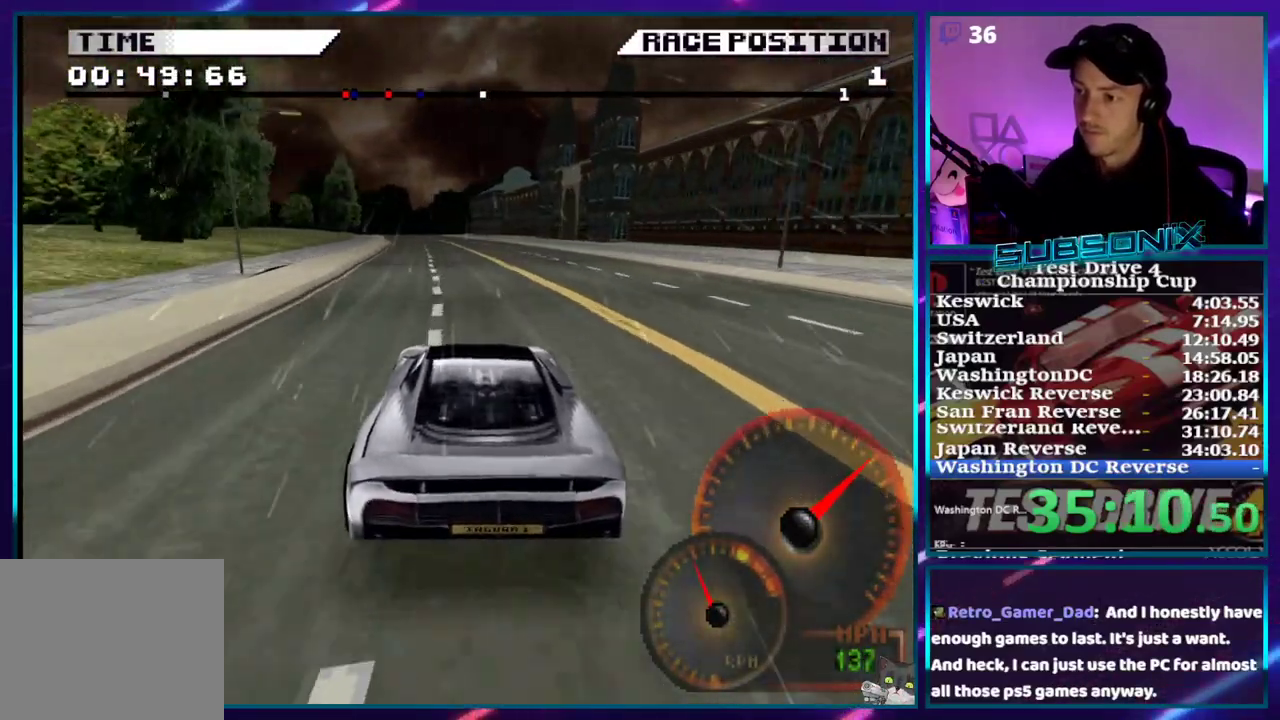
{"buttons": ["CROSS"], "events": [[100, "DPAD_LEFT", "down"], [300, "DPAD_LEFT", "up"]]}
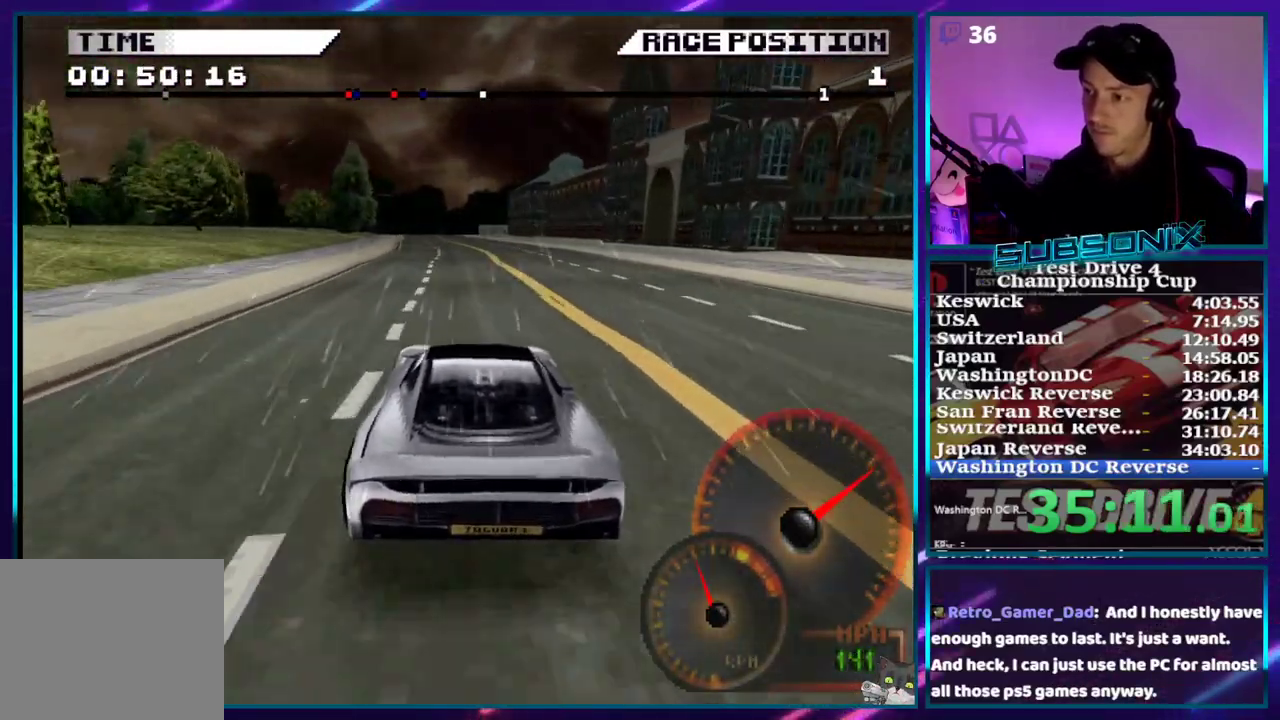
{"buttons": ["CROSS"], "events": [[50, "DPAD_LEFT", "down"], [217, "DPAD_LEFT", "up"]]}